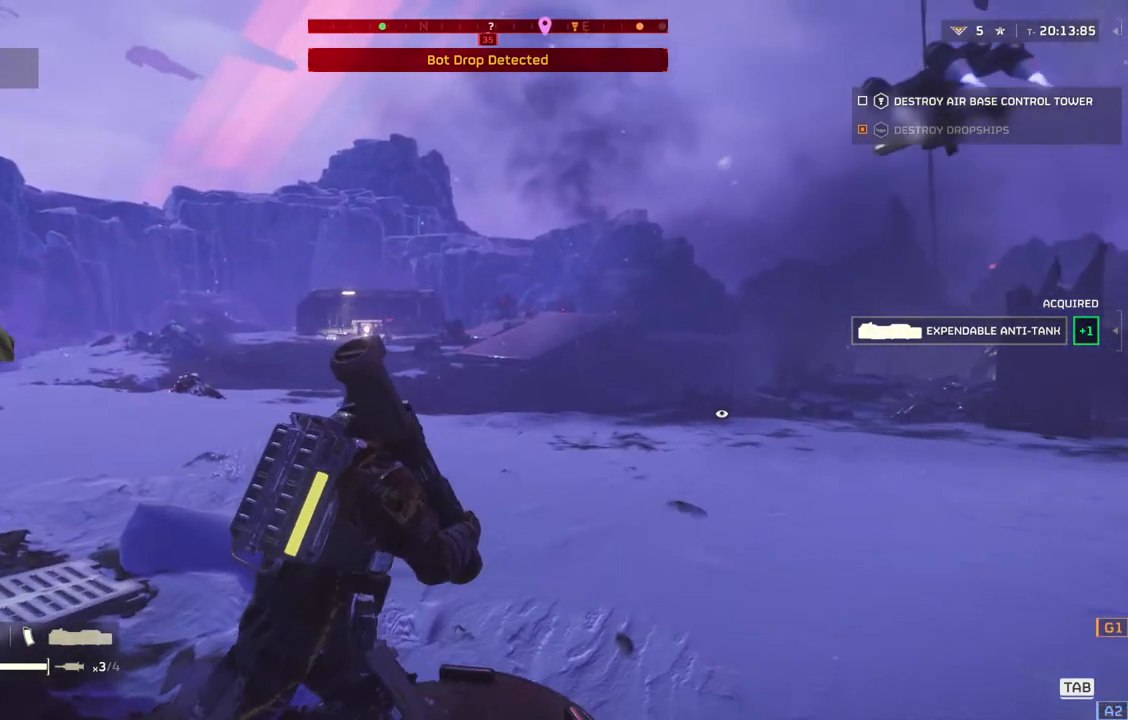
Gameplay with a controller (PlayStation layout); each line is a JSON object with the inputs held at the frame after it. "events" lists button and stick changes between this image and that frame as [ms after this image, input, new state], when the widget could be followed in between. Not read: right_stick.
{"buttons": ["L2"], "left_stick": "center", "events": []}
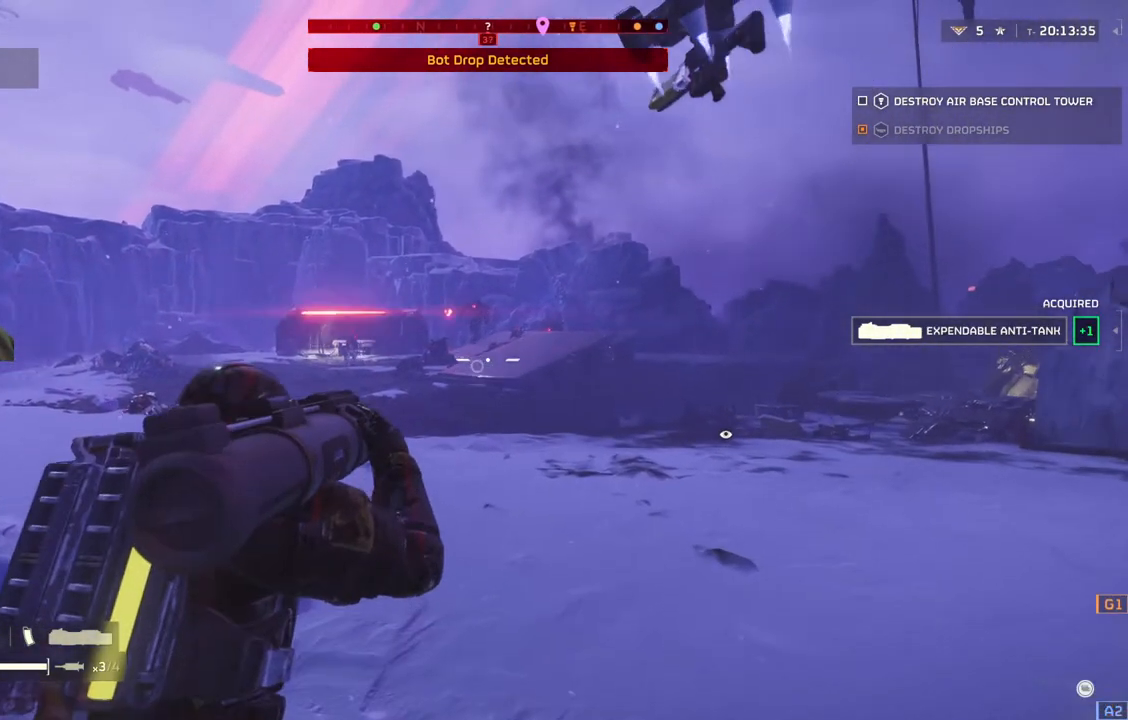
{"buttons": ["L2"], "left_stick": "center", "events": []}
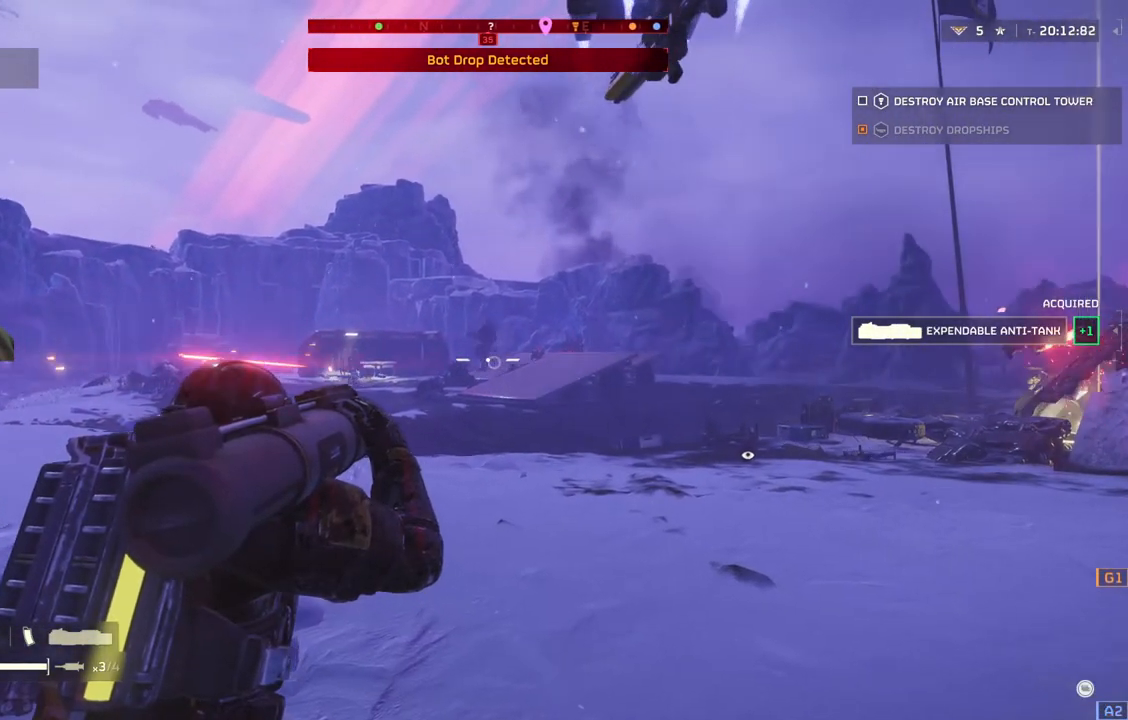
{"buttons": ["L2"], "left_stick": "center", "events": []}
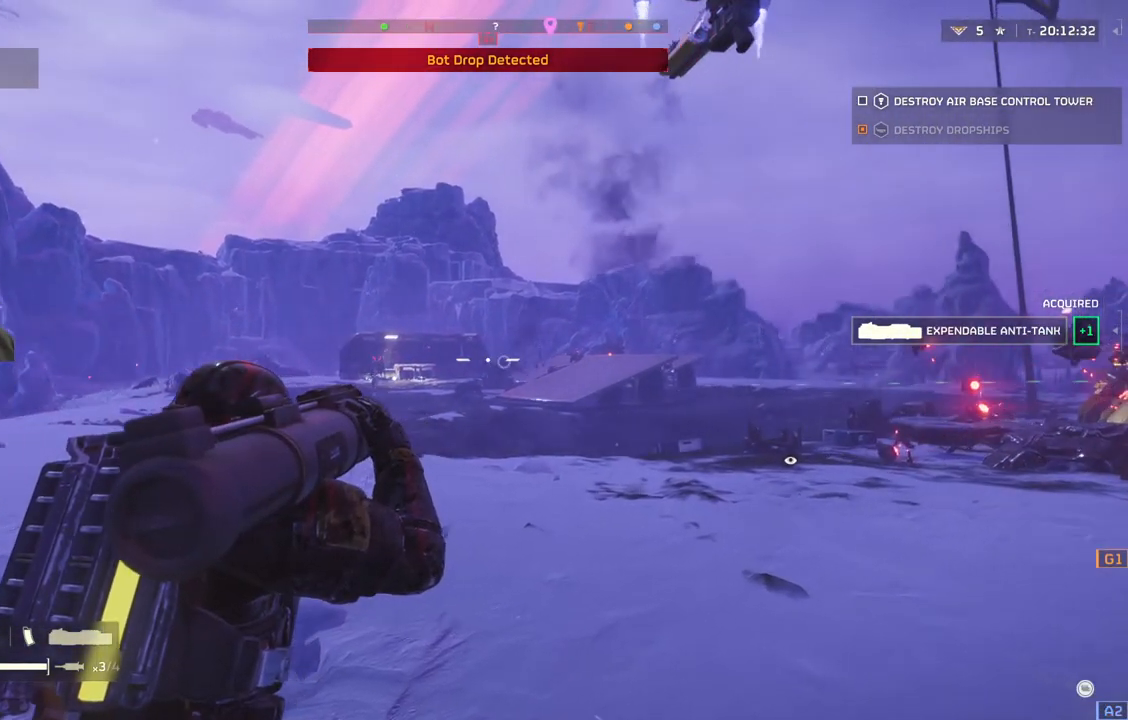
{"buttons": ["L2"], "left_stick": "center", "events": []}
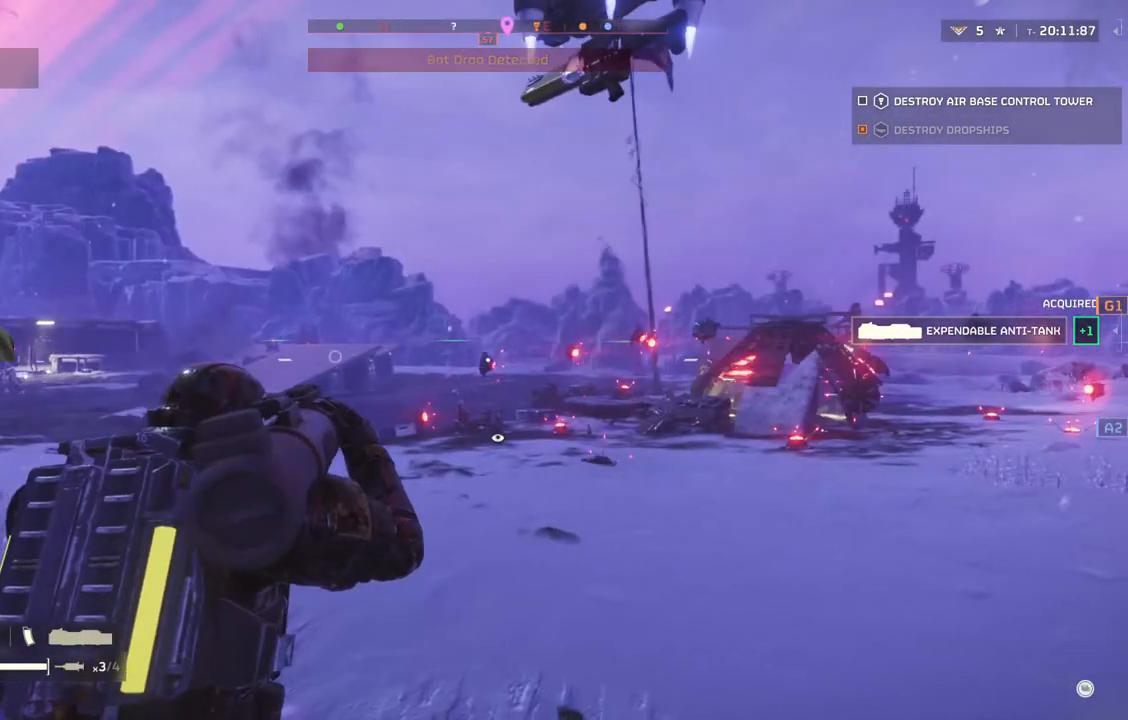
{"buttons": [], "left_stick": "center", "events": [[483, "L2", "up"]]}
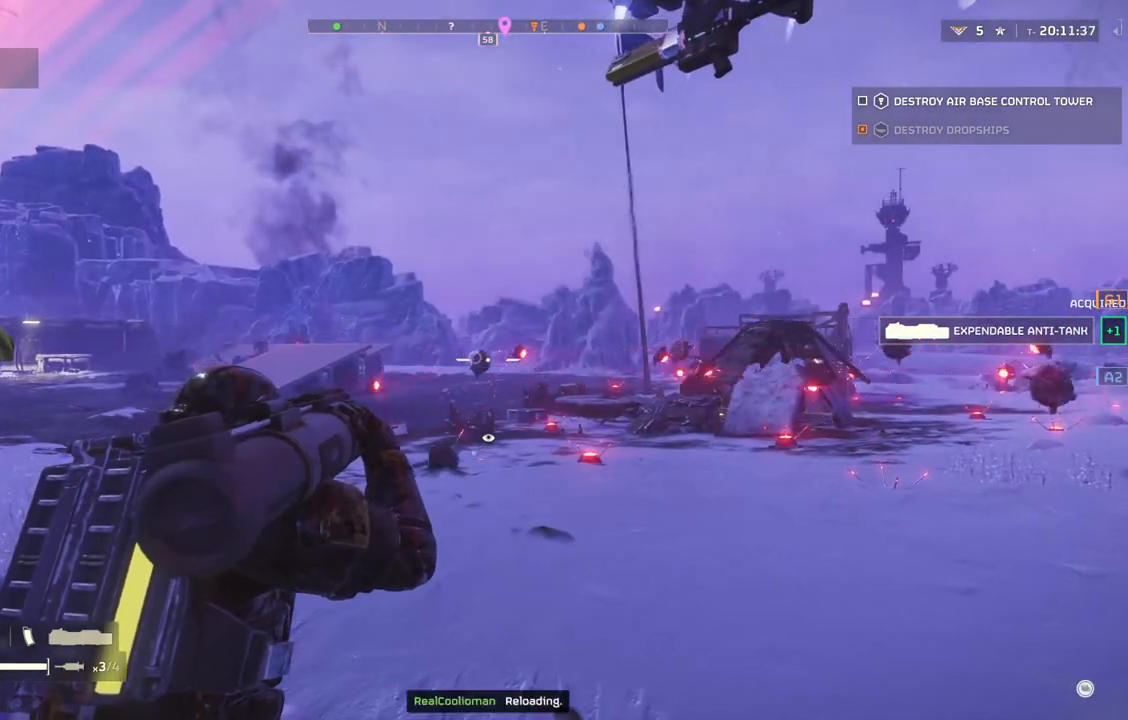
{"buttons": [], "left_stick": "down-right", "events": [[17, "left_stick", "down-right"], [150, "L3", "down"], [300, "L3", "up"]]}
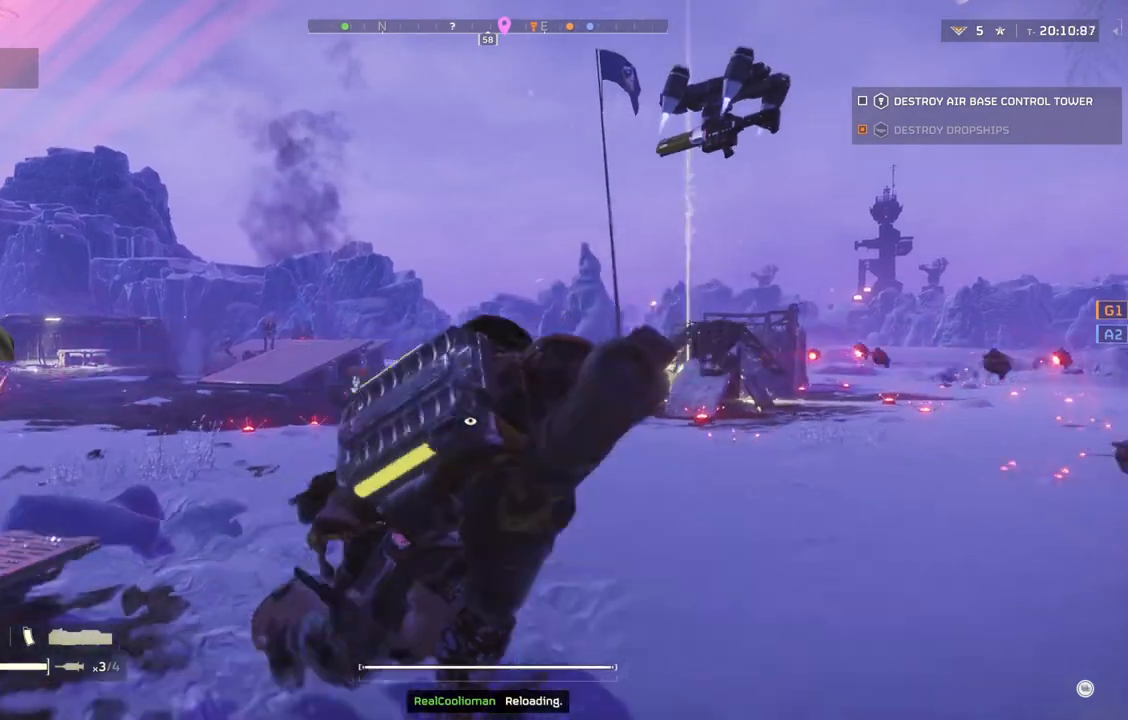
{"buttons": [], "left_stick": "down-left", "events": [[233, "left_stick", "down"], [467, "left_stick", "down-left"]]}
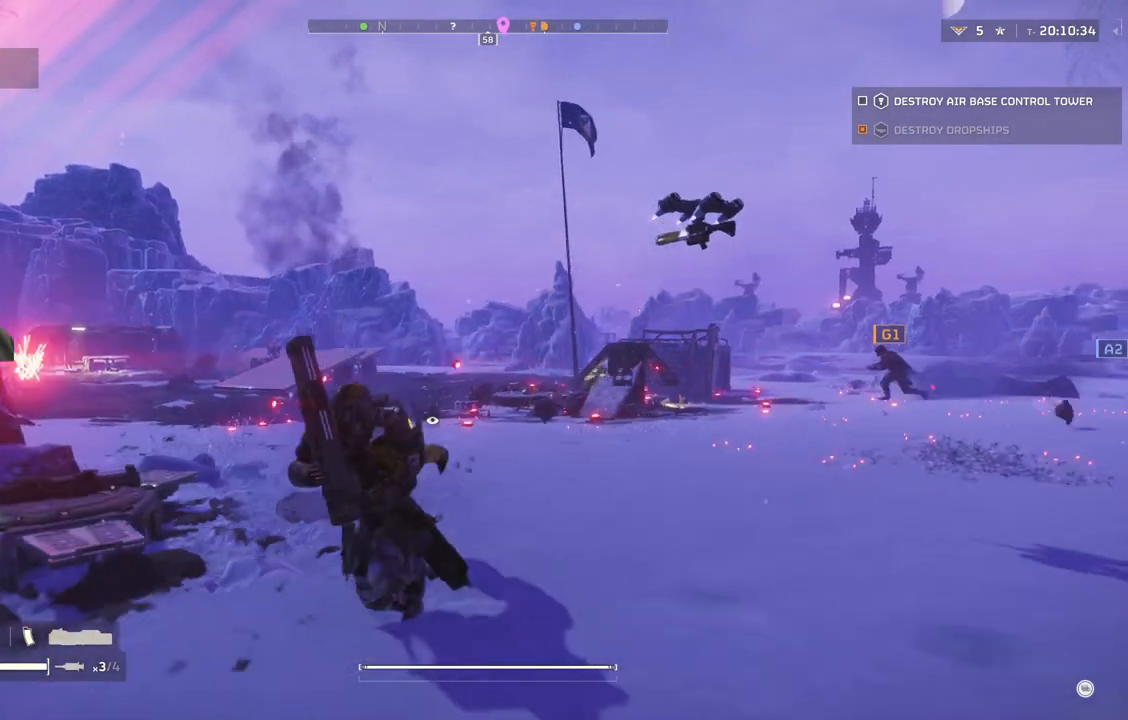
{"buttons": [], "left_stick": "left", "events": [[317, "left_stick", "left"]]}
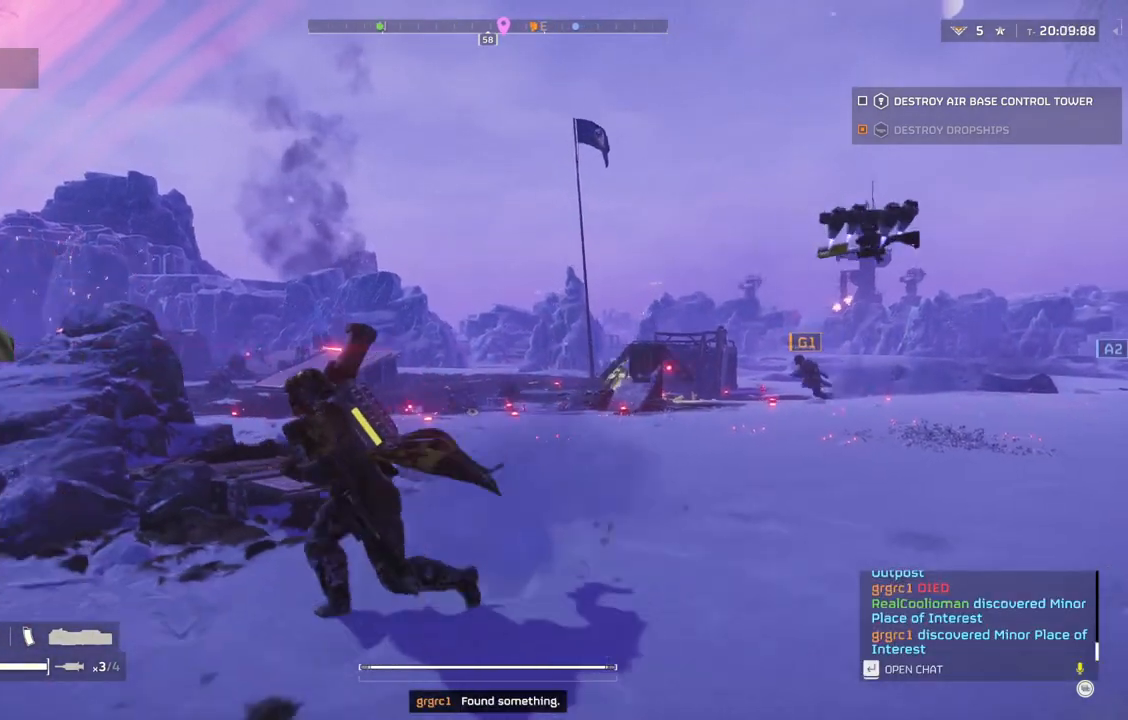
{"buttons": [], "left_stick": "left", "events": []}
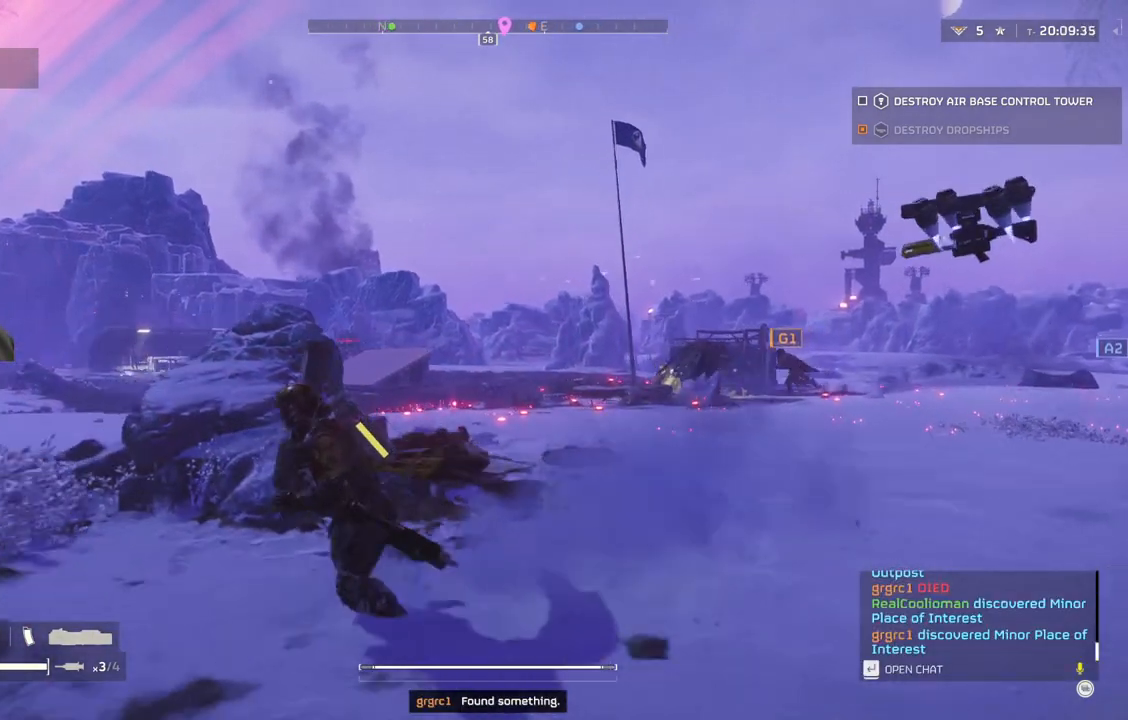
{"buttons": [], "left_stick": "left", "events": []}
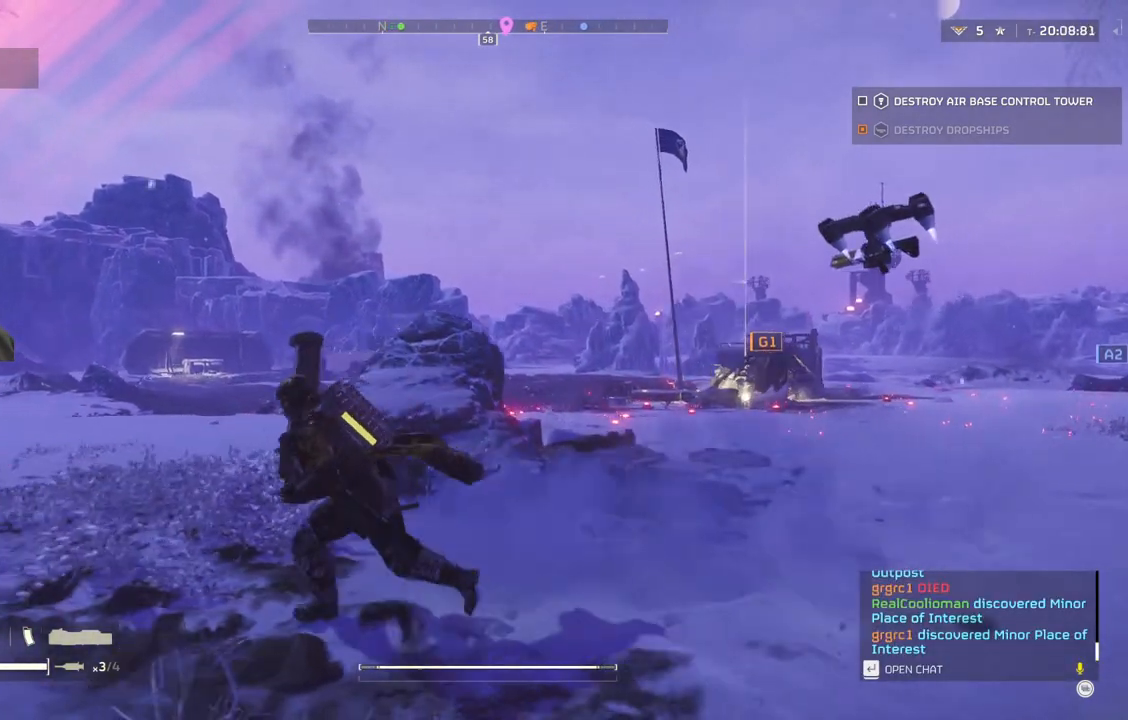
{"buttons": [], "left_stick": "left", "events": []}
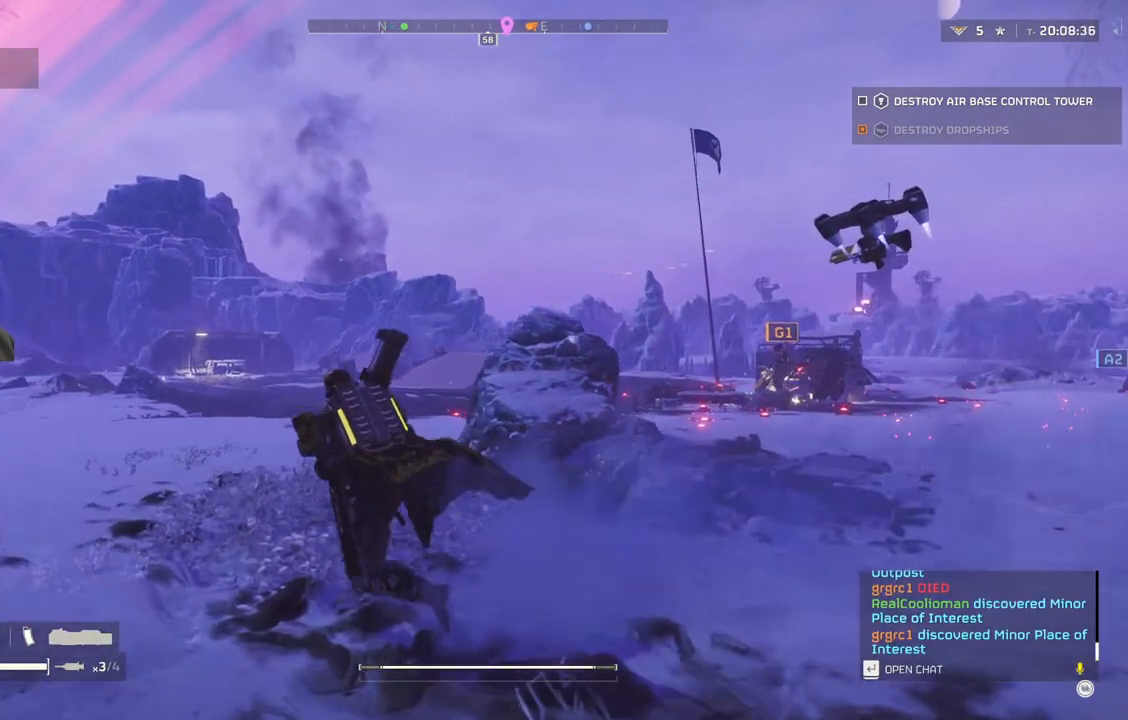
{"buttons": [], "left_stick": "left", "events": []}
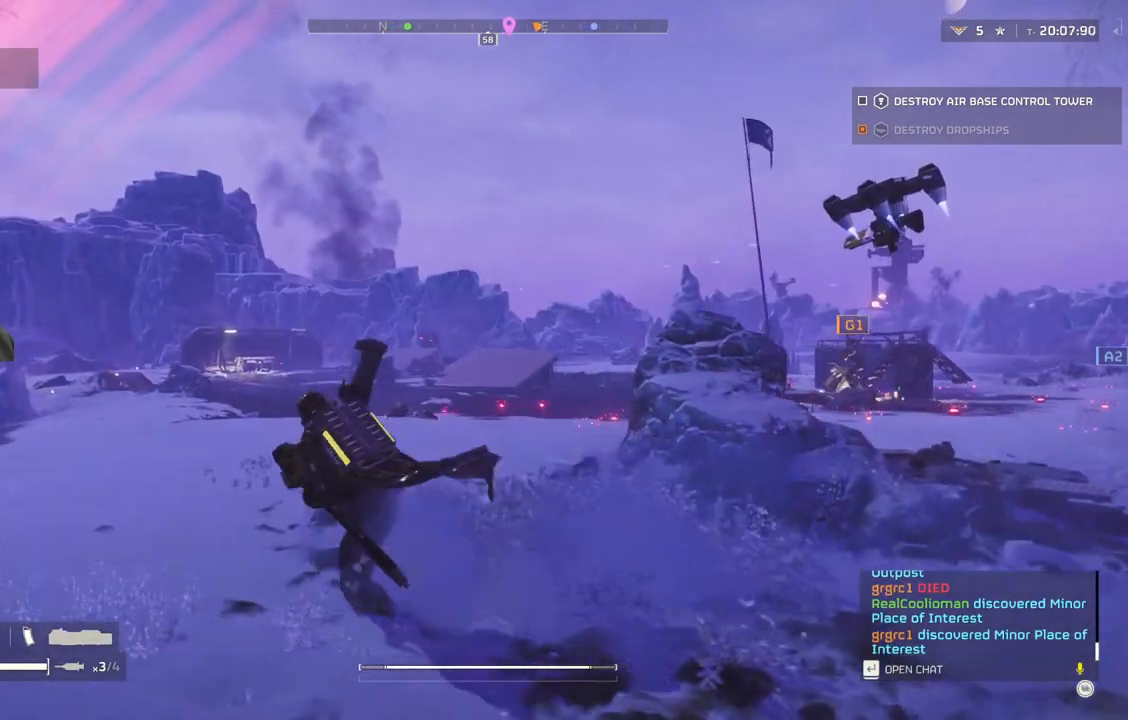
{"buttons": [], "left_stick": "left", "events": []}
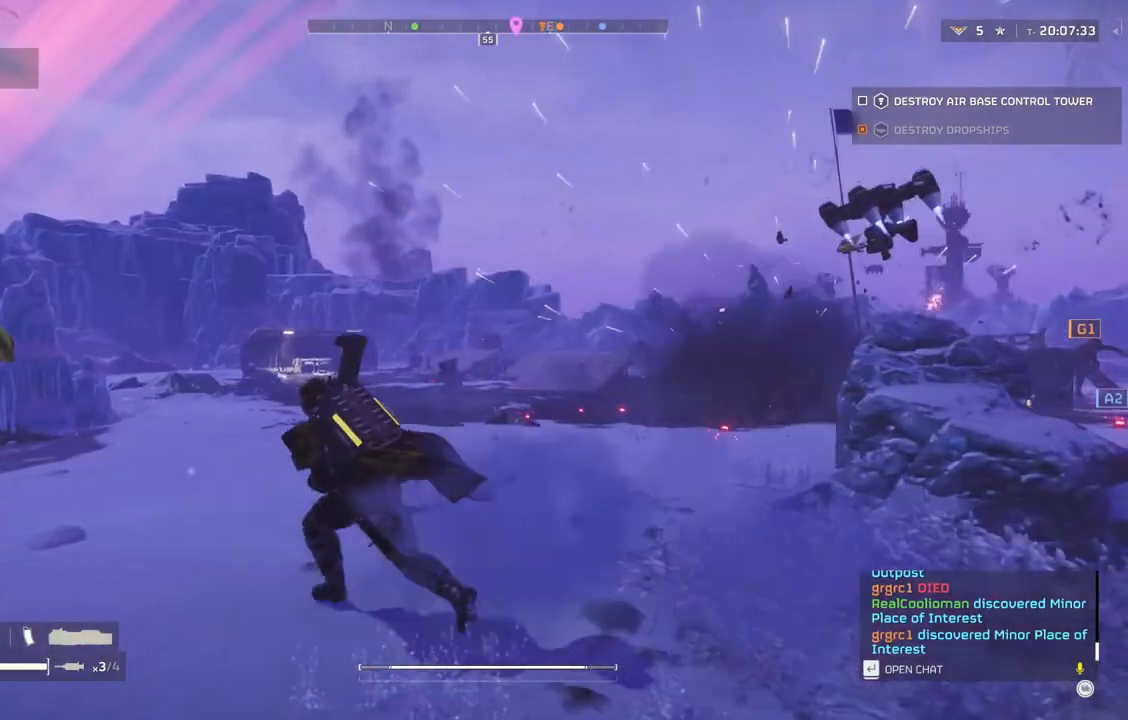
{"buttons": ["L2"], "left_stick": "up-left", "events": [[350, "L2", "down"], [467, "left_stick", "up-left"]]}
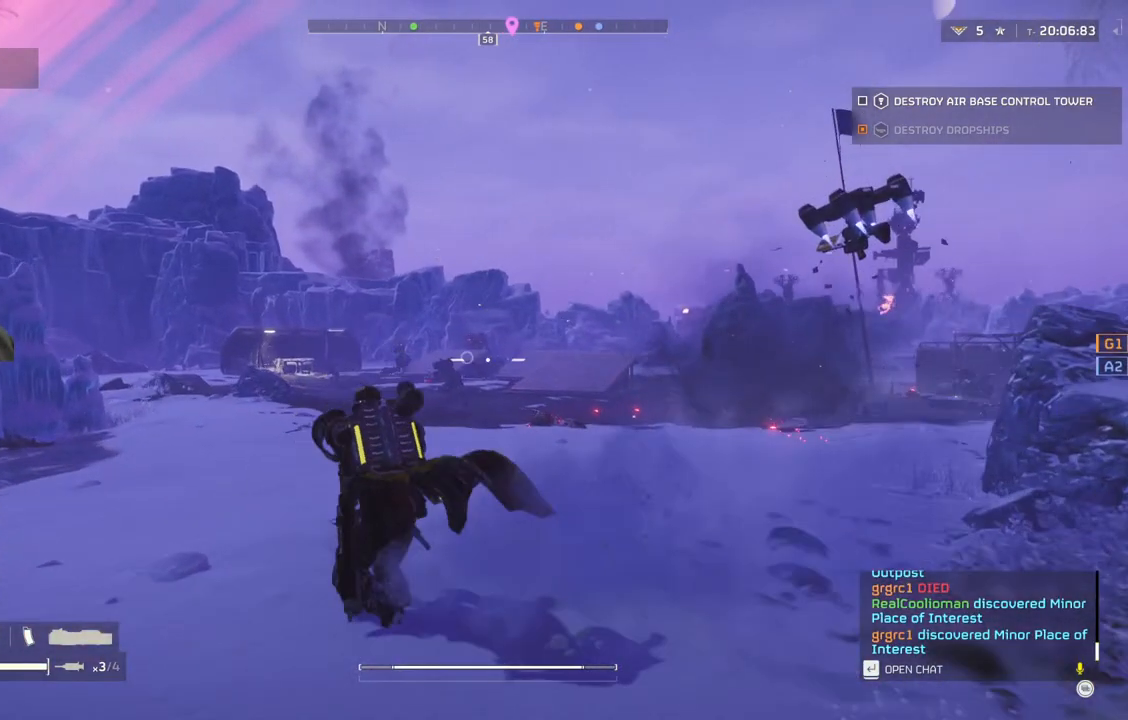
{"buttons": ["L2"], "left_stick": "center", "events": [[67, "left_stick", "center"]]}
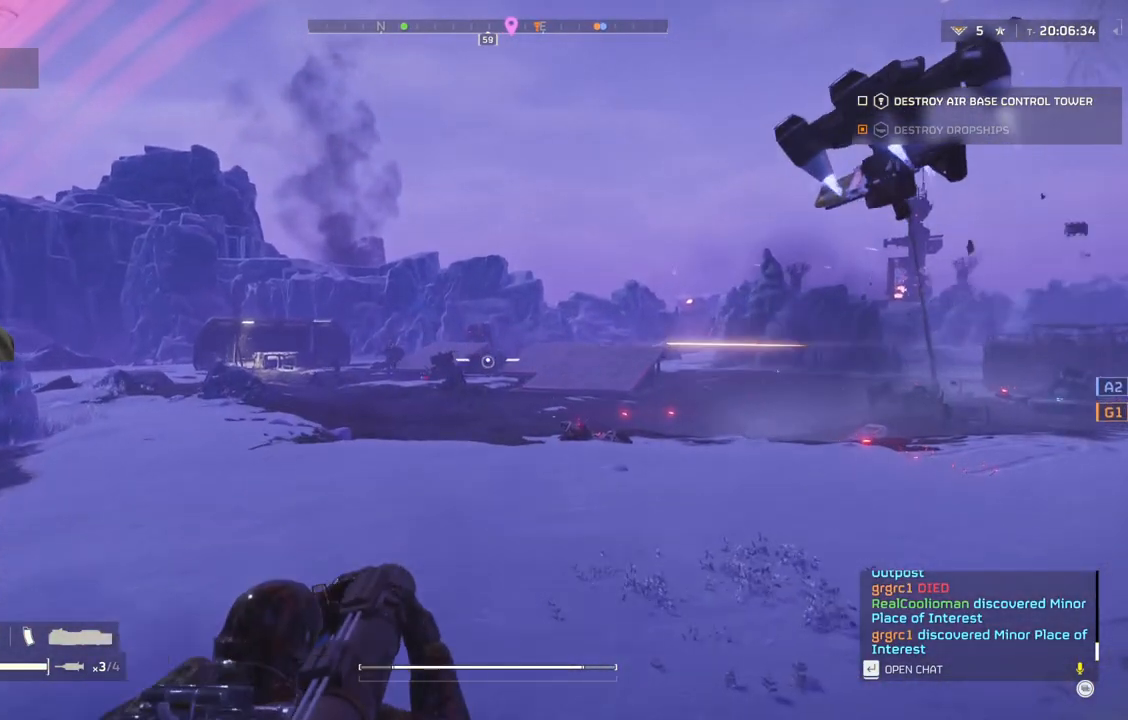
{"buttons": ["L2"], "left_stick": "center", "events": []}
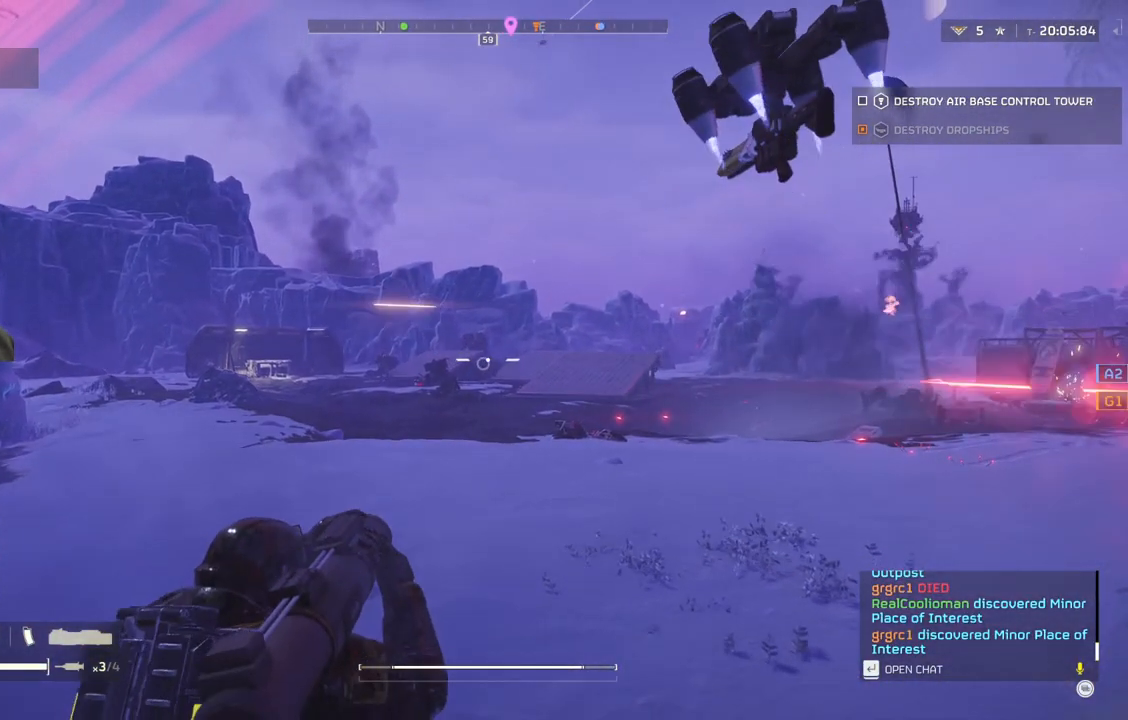
{"buttons": ["L2"], "left_stick": "center", "events": []}
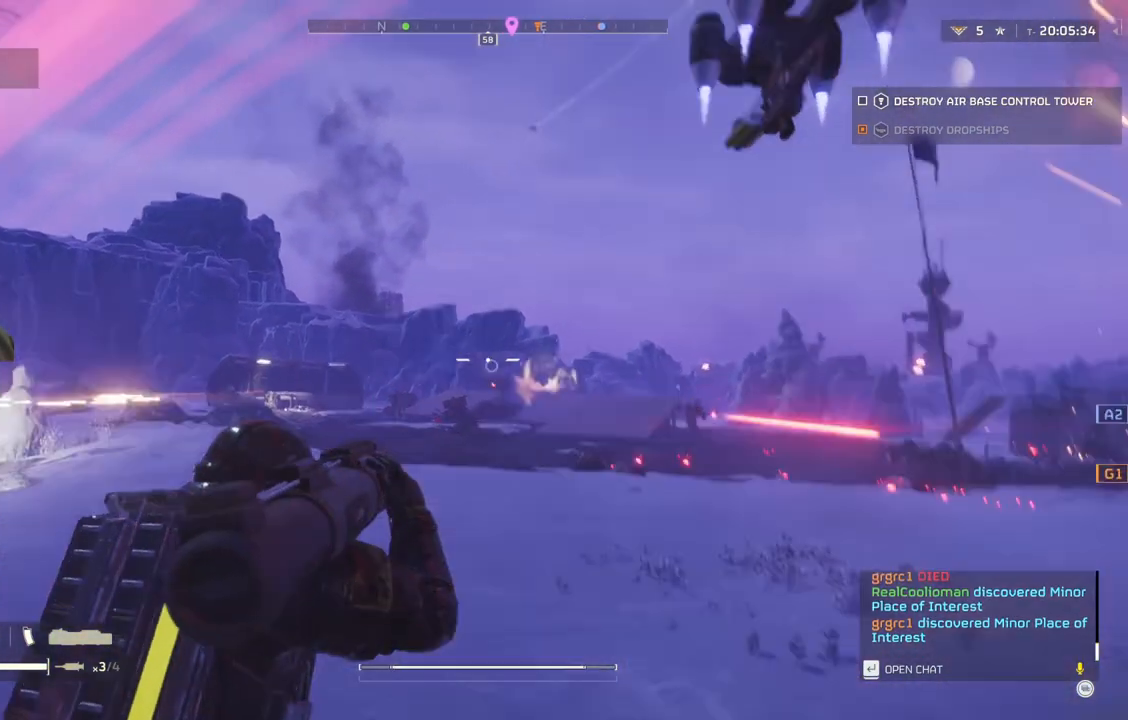
{"buttons": ["L2"], "left_stick": "center", "events": []}
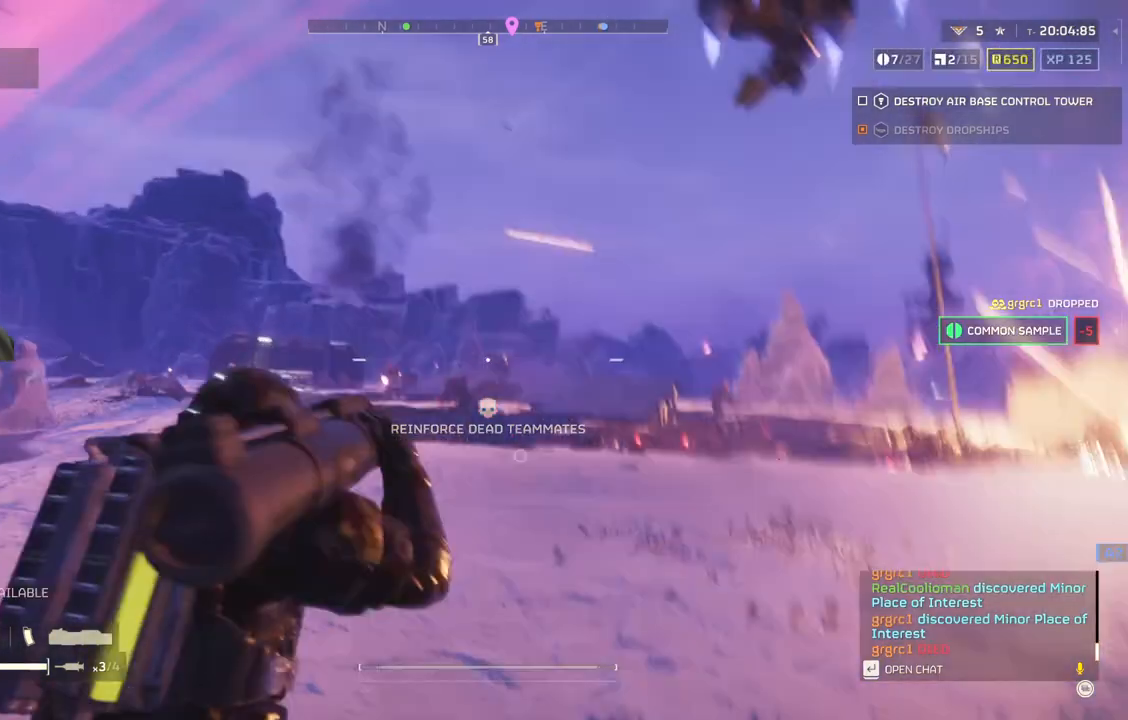
{"buttons": ["L2"], "left_stick": "center", "events": []}
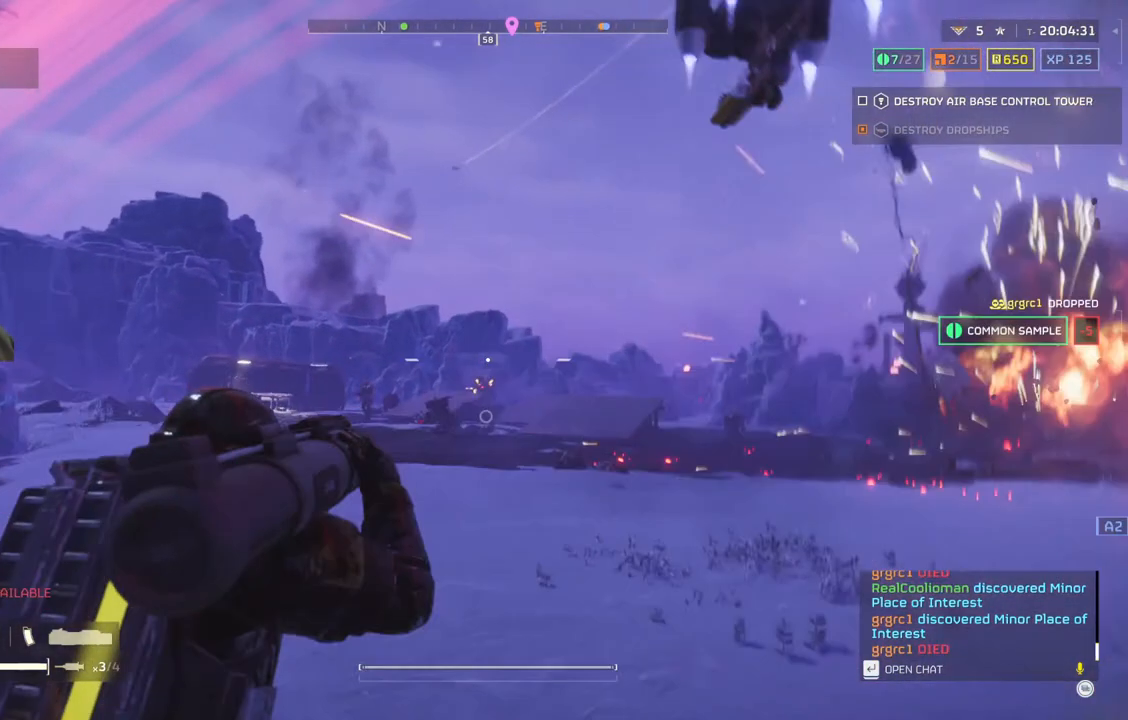
{"buttons": ["L2"], "left_stick": "center", "events": []}
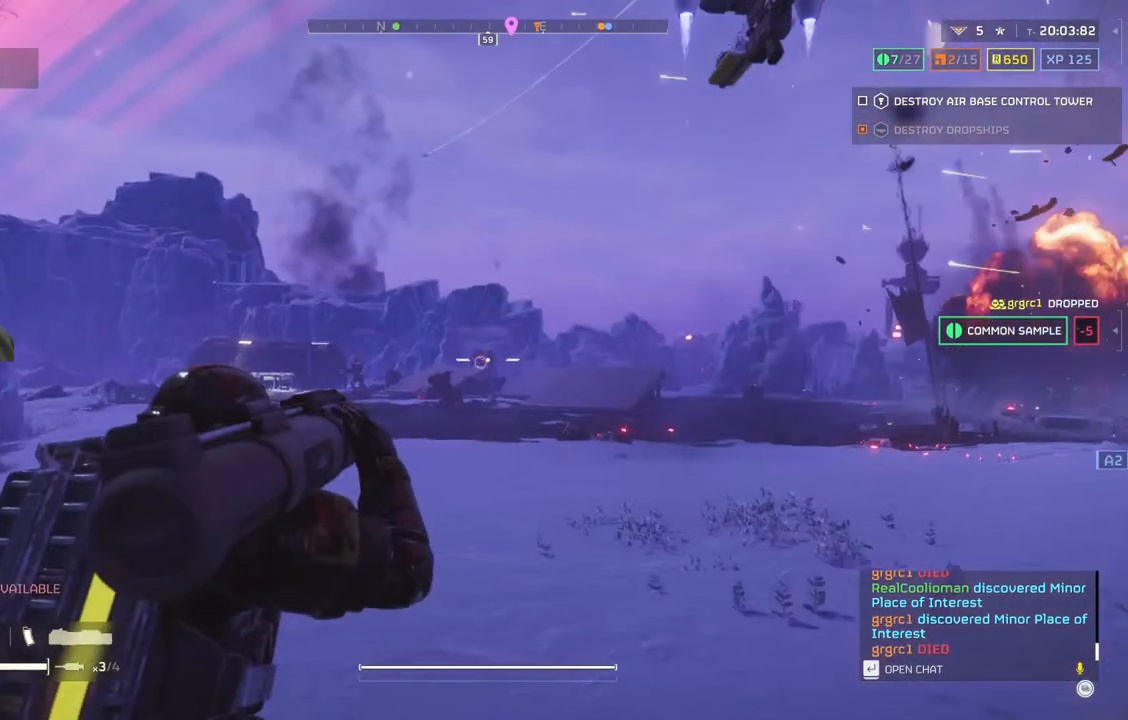
{"buttons": ["L2"], "left_stick": "center", "events": []}
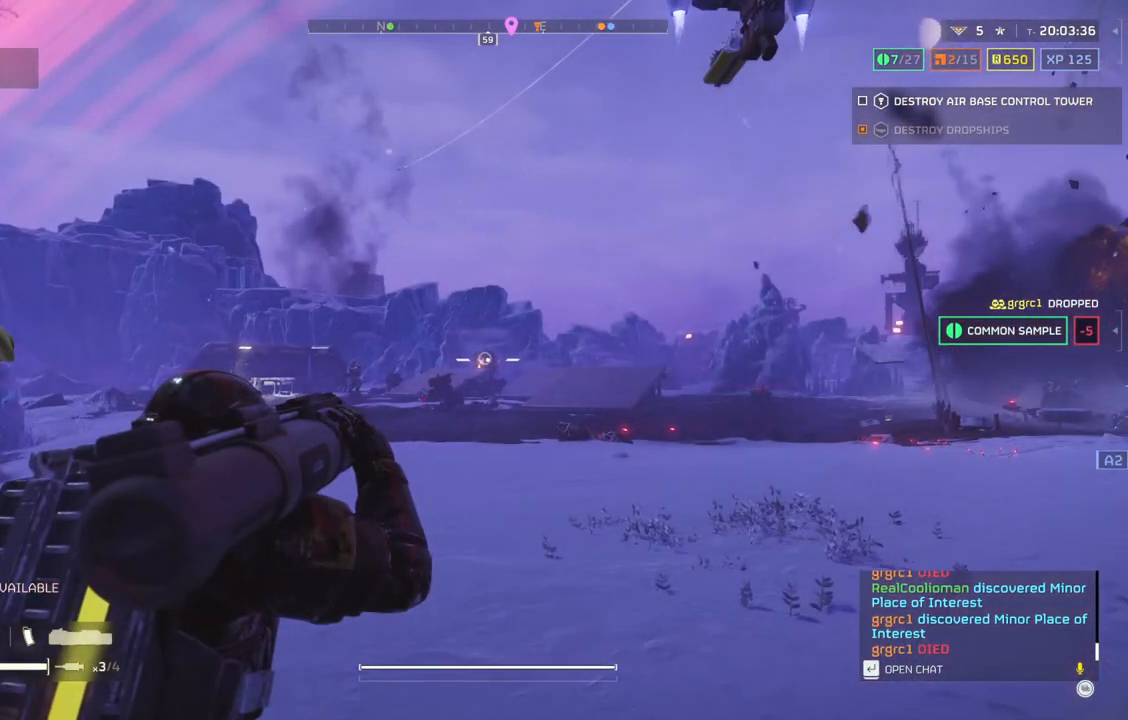
{"buttons": ["L2"], "left_stick": "center", "events": []}
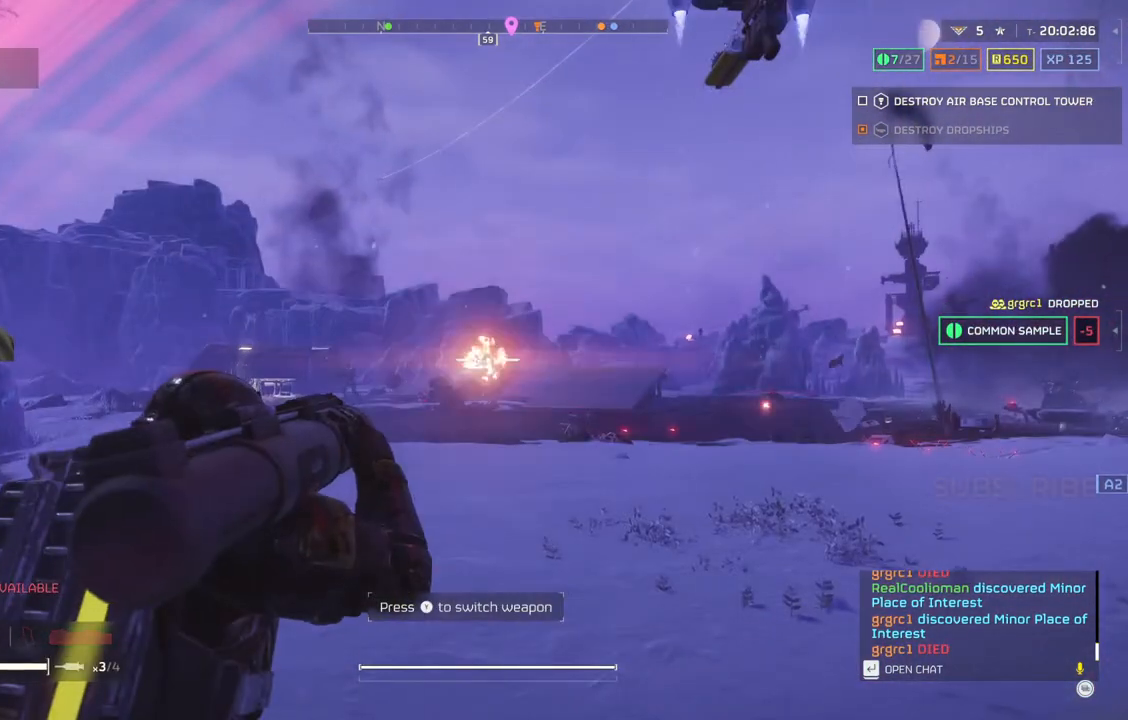
{"buttons": ["L3"], "left_stick": "up", "events": [[250, "L2", "up"], [367, "L3", "down"], [367, "left_stick", "up"]]}
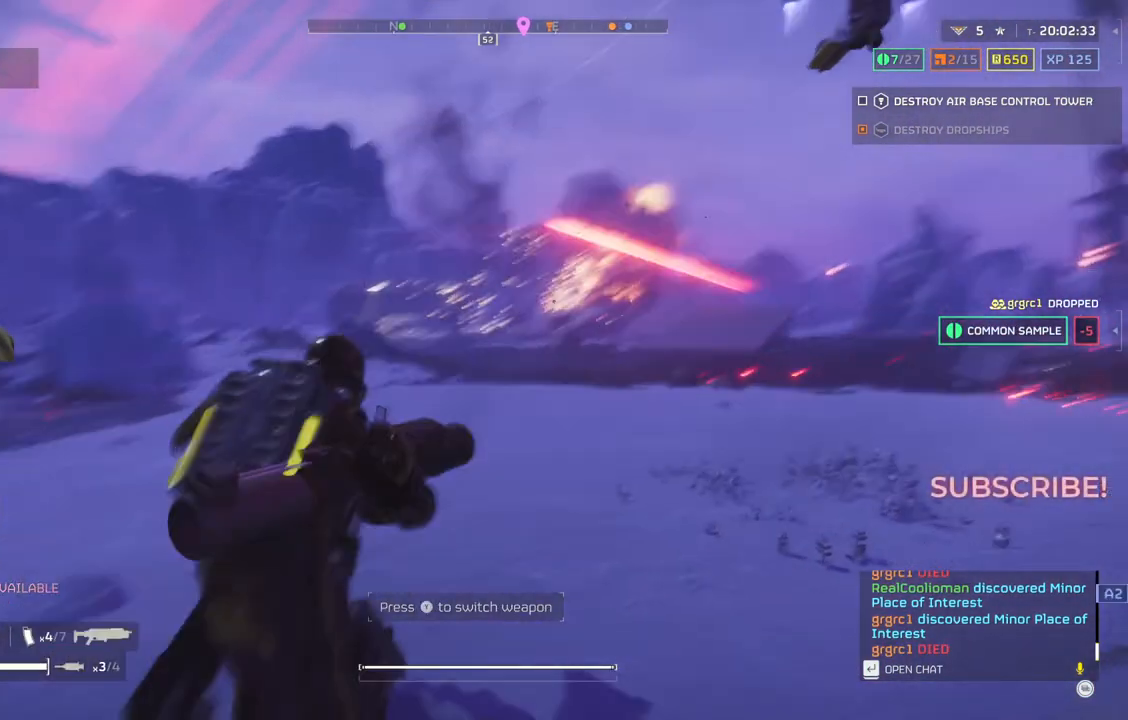
{"buttons": [], "left_stick": "up", "events": [[100, "L3", "up"]]}
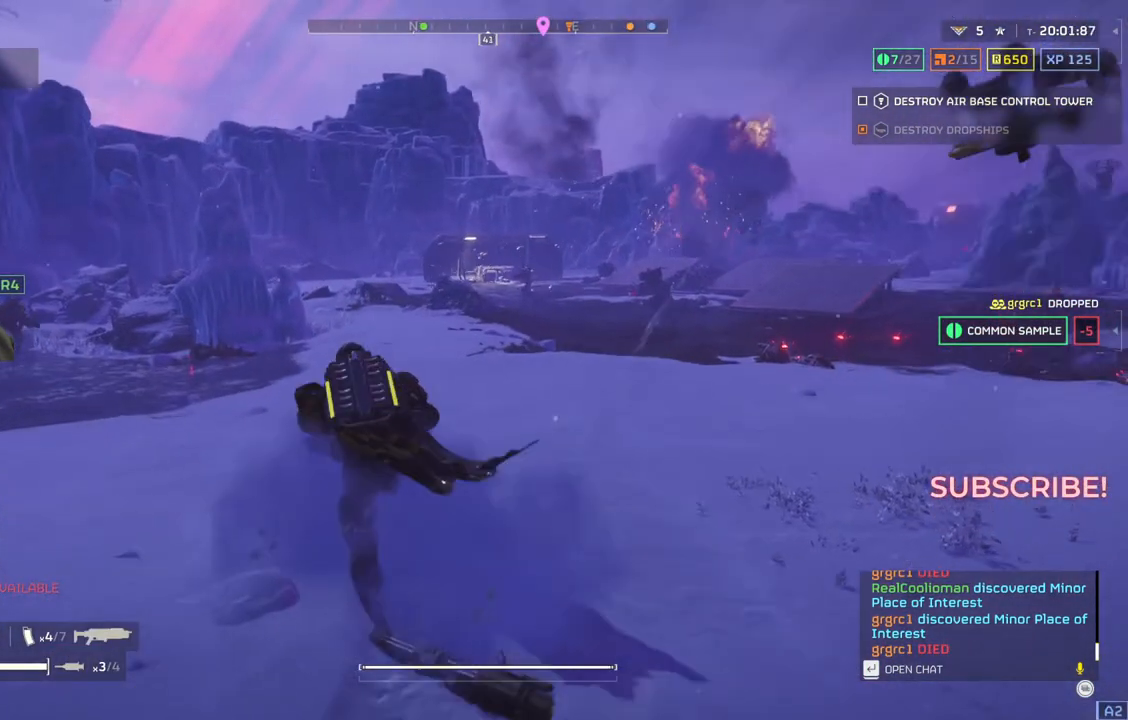
{"buttons": [], "left_stick": "up", "events": []}
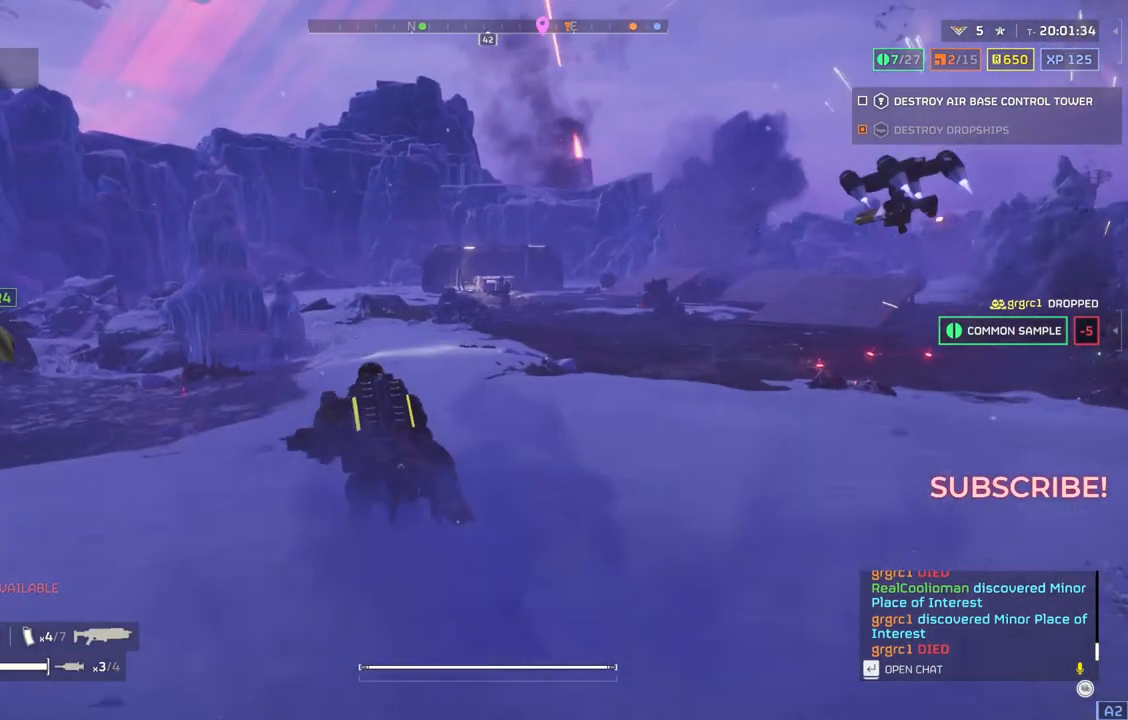
{"buttons": ["L2"], "left_stick": "up", "events": [[483, "L2", "down"]]}
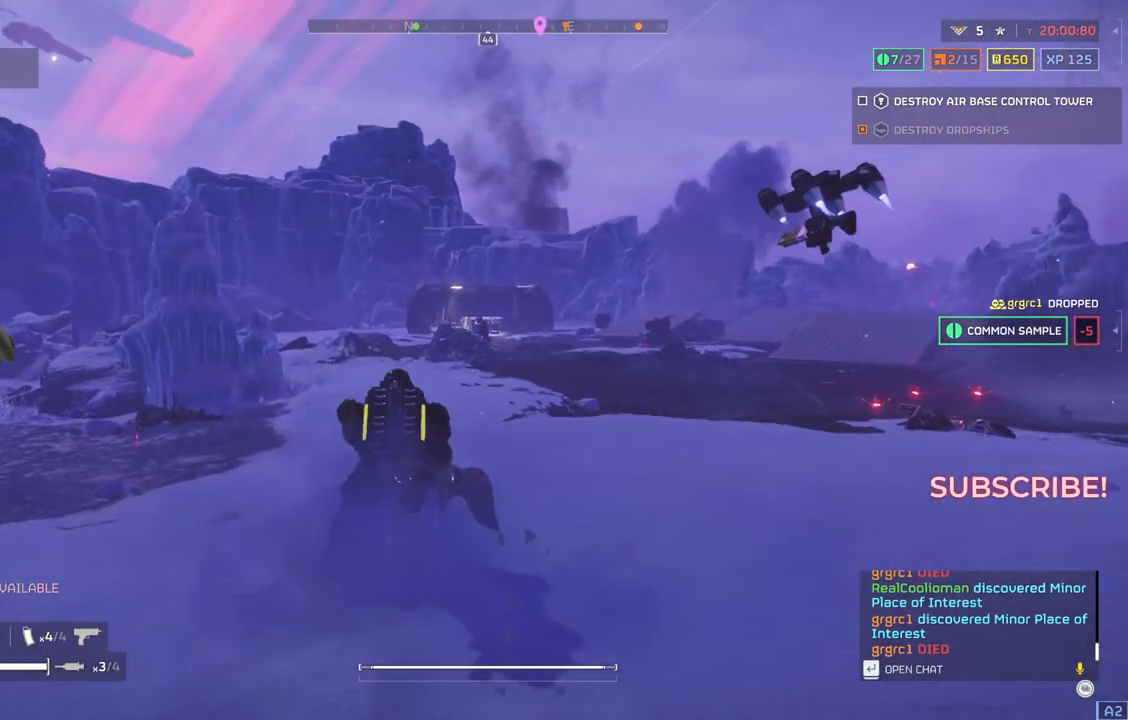
{"buttons": ["L2"], "left_stick": "up", "events": []}
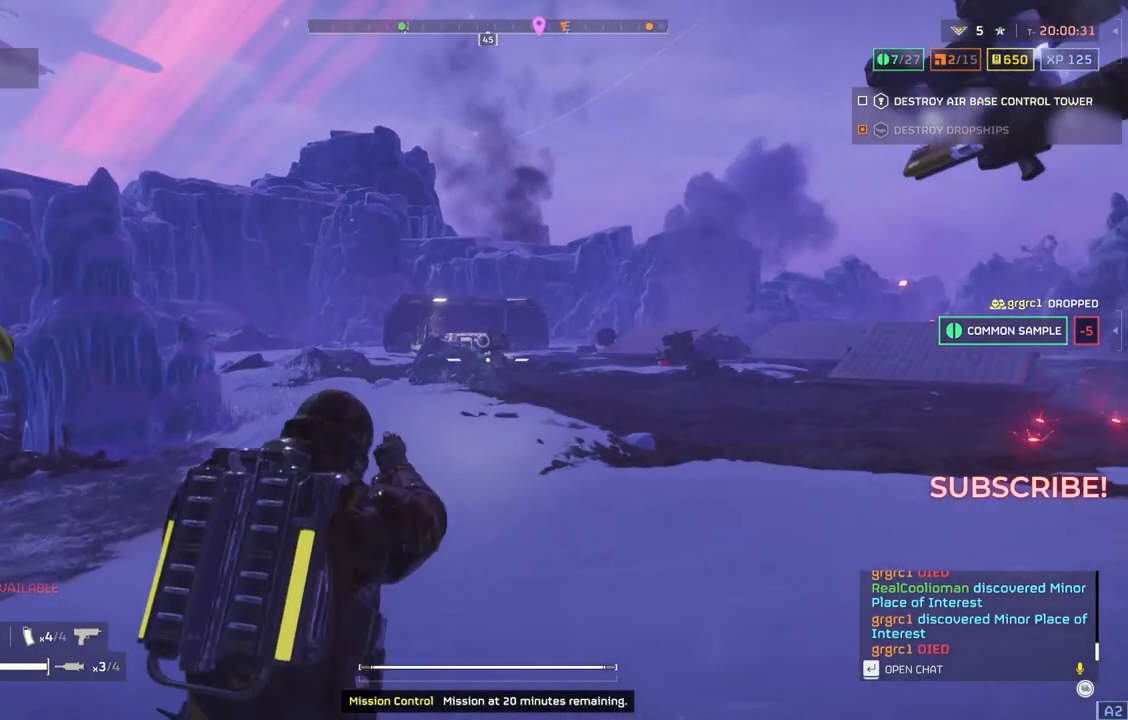
{"buttons": ["L2"], "left_stick": "up", "events": []}
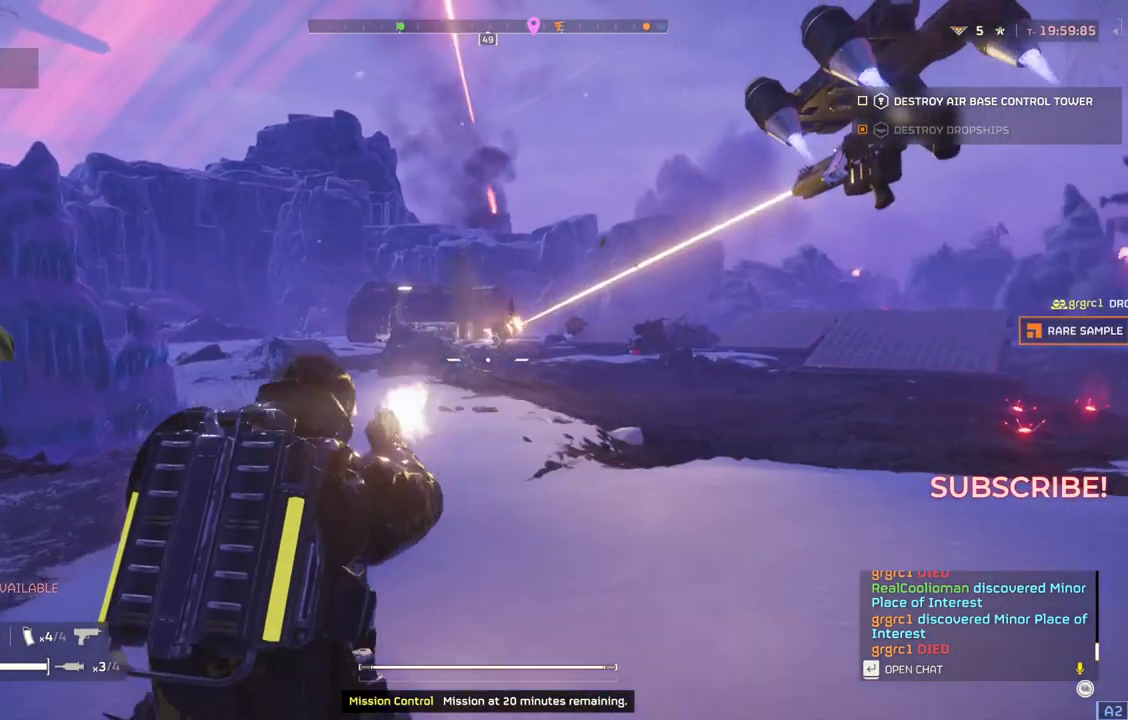
{"buttons": ["L2"], "left_stick": "up", "events": []}
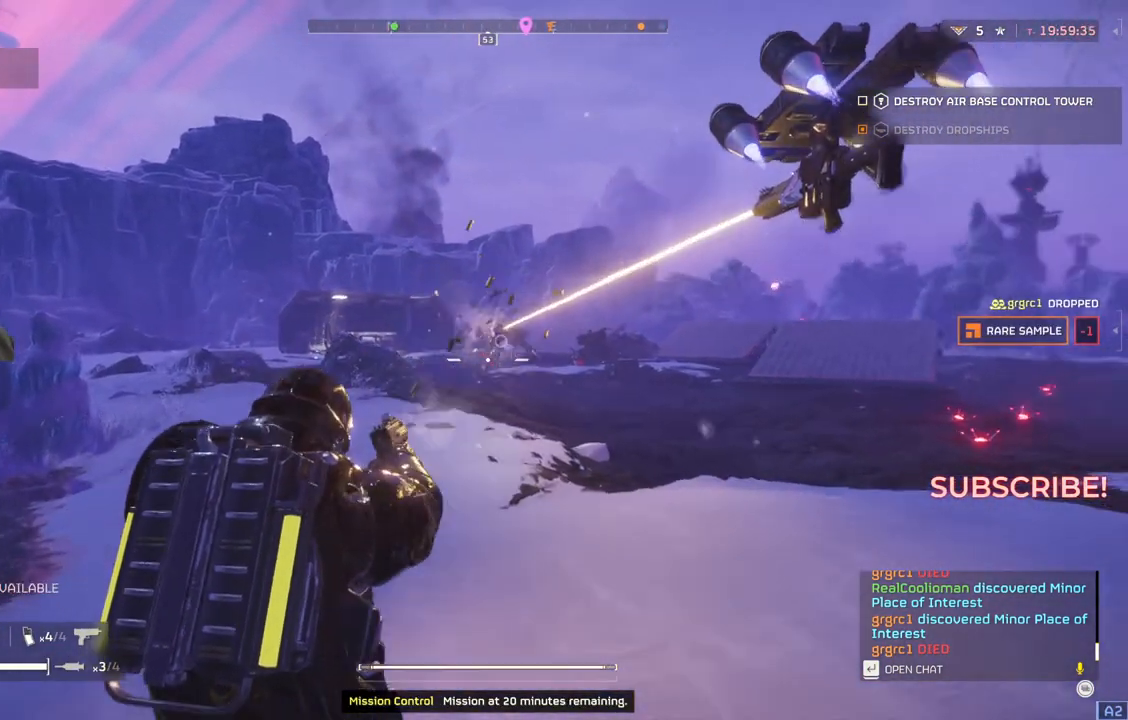
{"buttons": ["L2"], "left_stick": "up", "events": []}